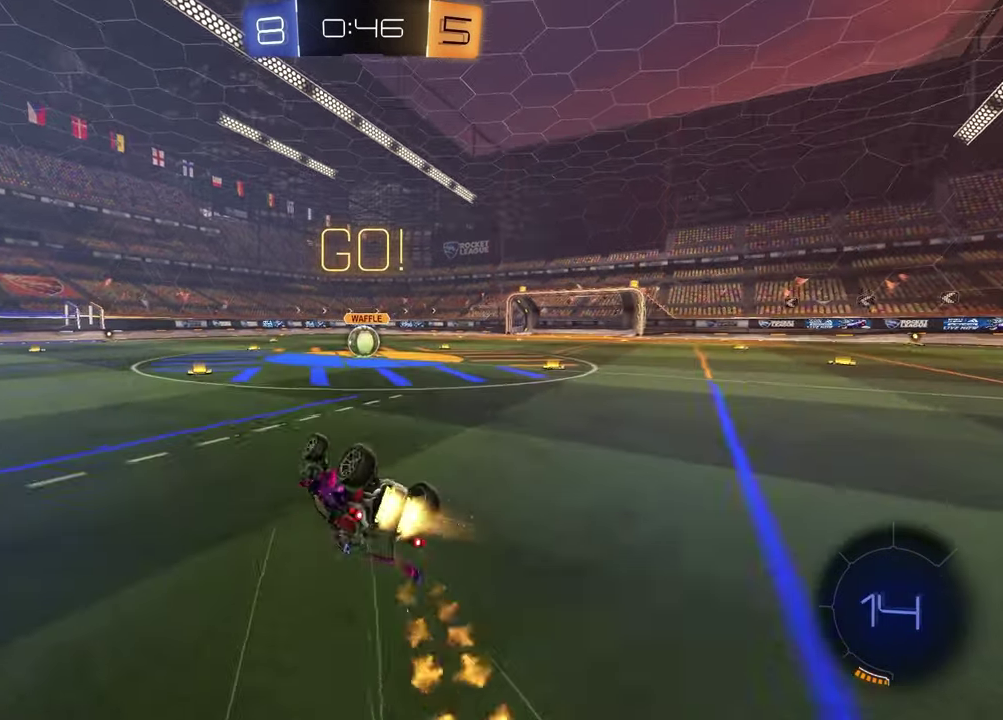
Gameplay with a controller (PlayStation layout); each line is a JSON object with the inputs held at the frame after it. "events" lists button and stick changes between this image and that frame as [ms after this image, input, new state], when the widget could be followed in between. Not read: L1.
{"buttons": ["R2"], "left_stick": "center", "right_stick": "center", "events": [[283, "left_stick", "center"], [317, "SQUARE", "up"], [350, "R1", "up"]]}
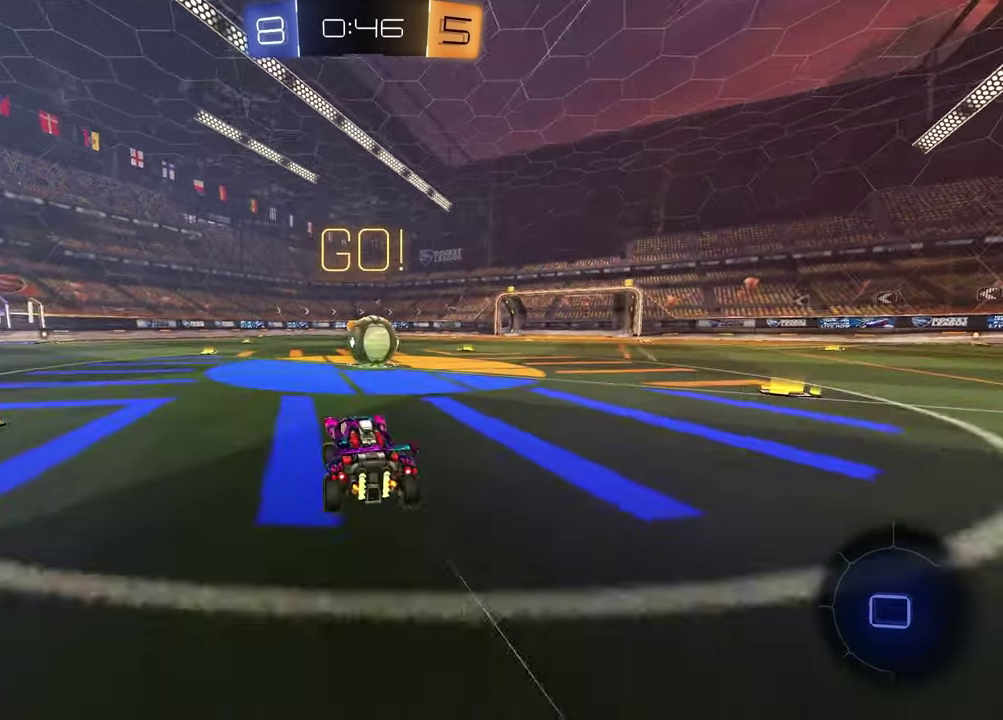
{"buttons": ["CROSS", "R2"], "left_stick": "up-left", "right_stick": "center", "events": [[50, "left_stick", "right"], [67, "L2", "down"], [67, "R2", "up"], [183, "left_stick", "up-right"], [267, "CROSS", "down"], [267, "R2", "down"], [300, "L2", "up"], [317, "left_stick", "up"], [350, "CROSS", "up"], [367, "left_stick", "up-left"], [467, "CROSS", "down"]]}
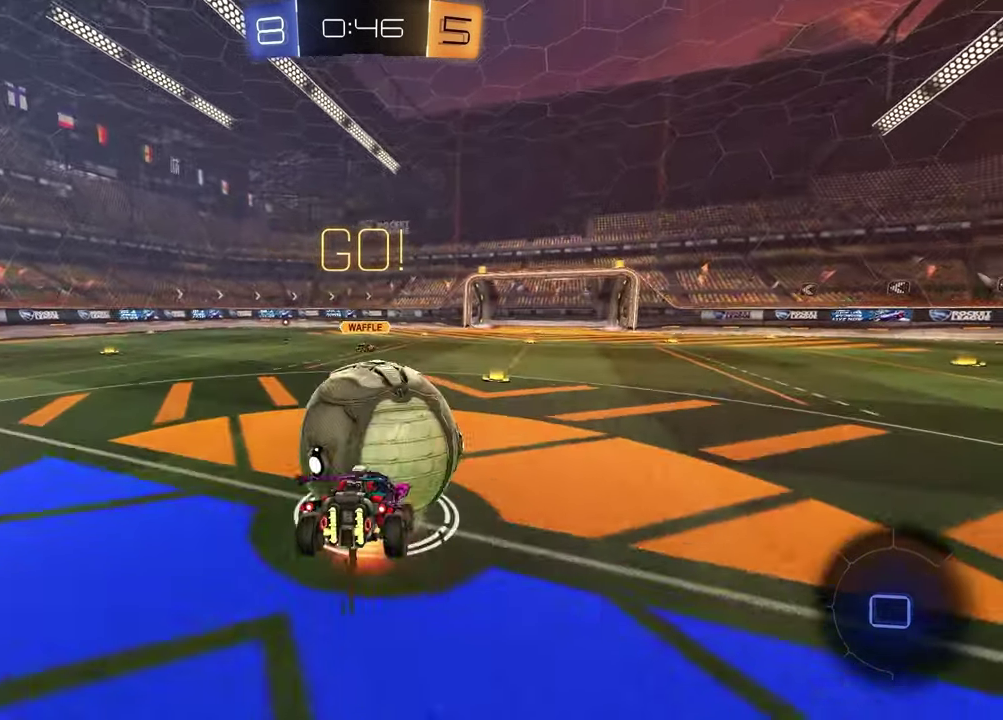
{"buttons": ["R2"], "left_stick": "down-right", "right_stick": "center", "events": [[117, "CROSS", "up"], [183, "left_stick", "down"], [333, "left_stick", "down-right"], [383, "left_stick", "right"], [500, "left_stick", "down-right"]]}
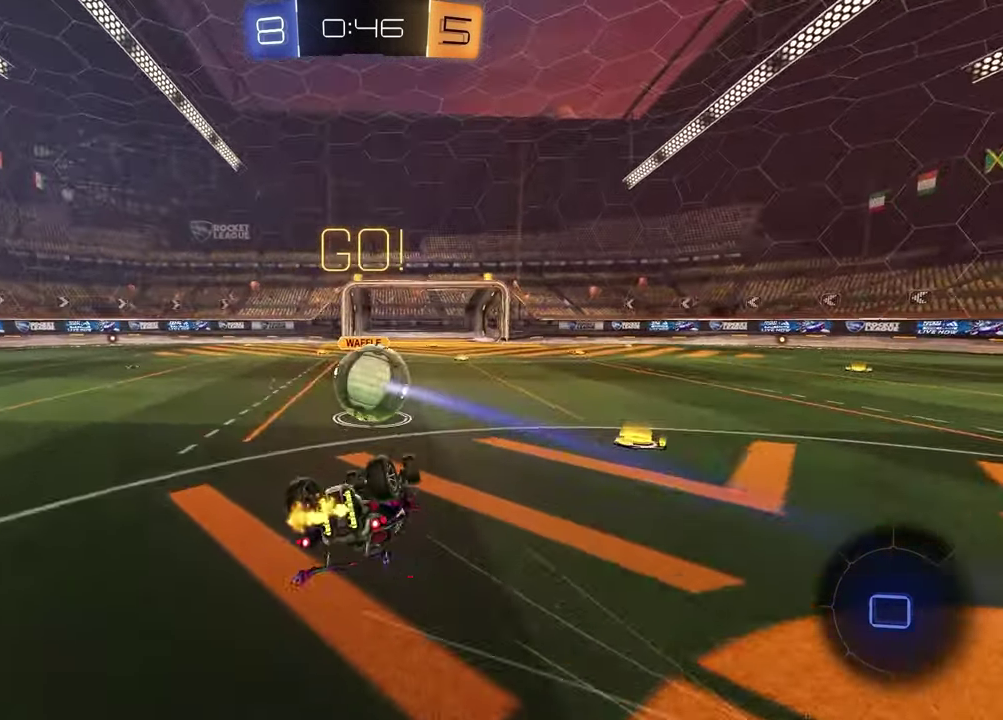
{"buttons": ["R2"], "left_stick": "left", "right_stick": "center", "events": [[50, "left_stick", "down-left"], [150, "left_stick", "left"]]}
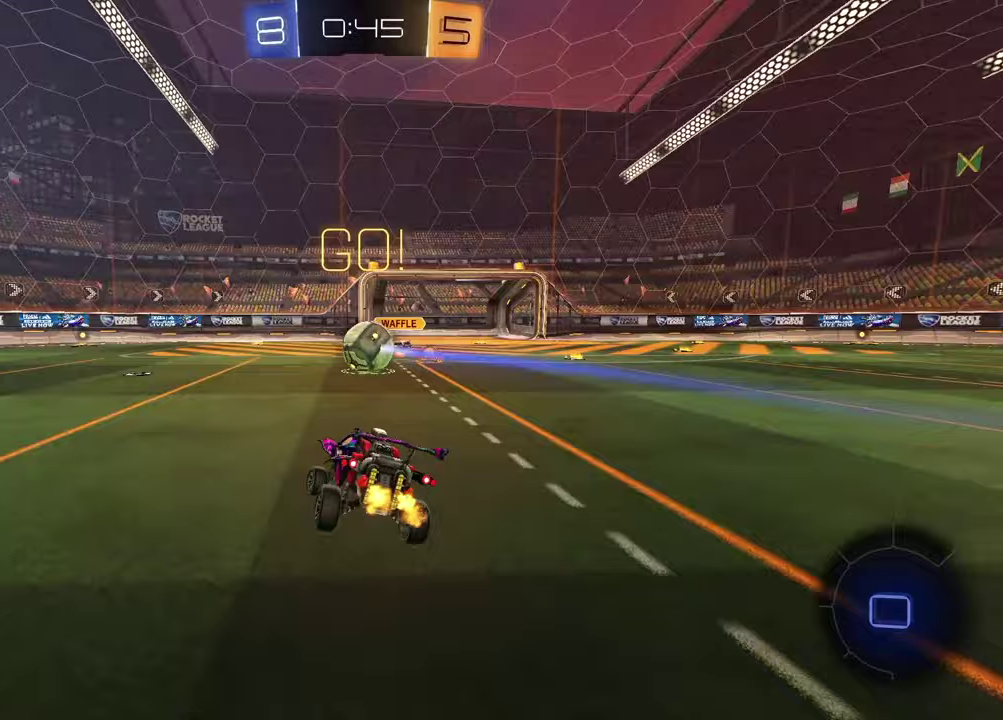
{"buttons": ["R2"], "left_stick": "center", "right_stick": "center", "events": [[500, "left_stick", "center"]]}
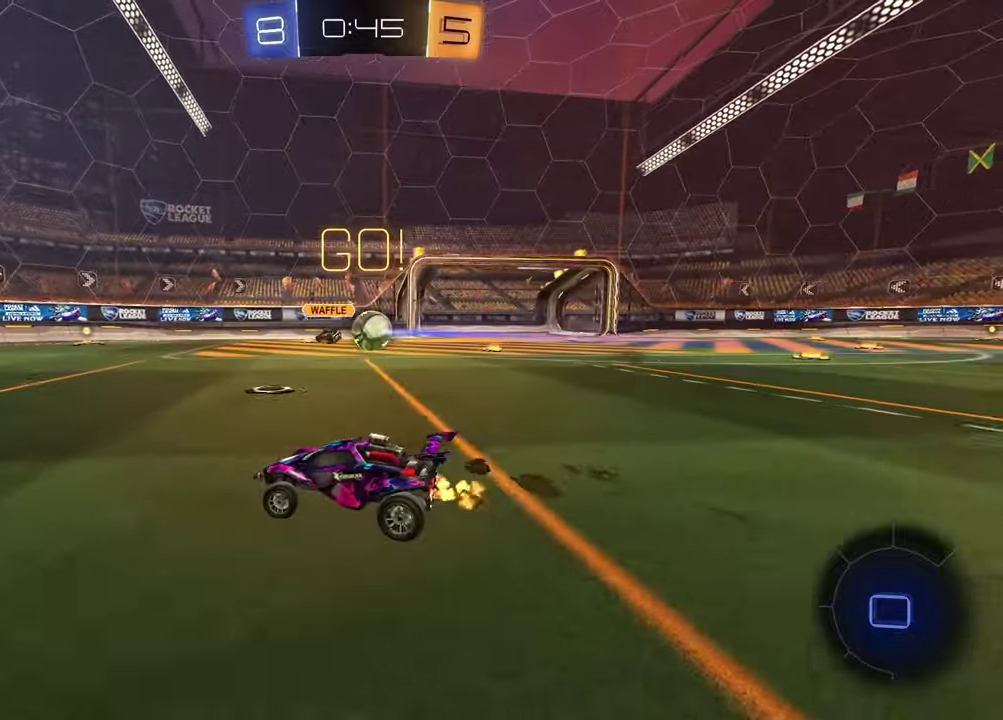
{"buttons": ["TRIANGLE", "R2"], "left_stick": "left", "right_stick": "center", "events": [[67, "left_stick", "right"], [167, "left_stick", "left"], [233, "TRIANGLE", "down"], [333, "TRIANGLE", "up"], [483, "TRIANGLE", "down"]]}
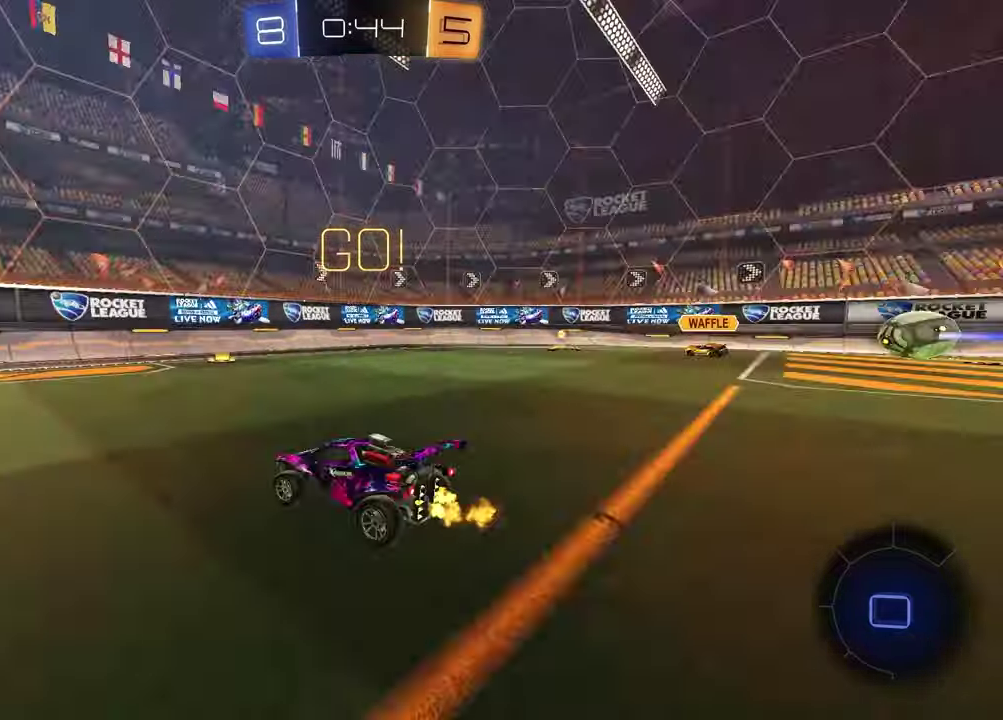
{"buttons": ["TRIANGLE", "R2"], "left_stick": "left", "right_stick": "center", "events": [[83, "TRIANGLE", "up"], [300, "left_stick", "center"], [483, "TRIANGLE", "down"], [483, "left_stick", "left"]]}
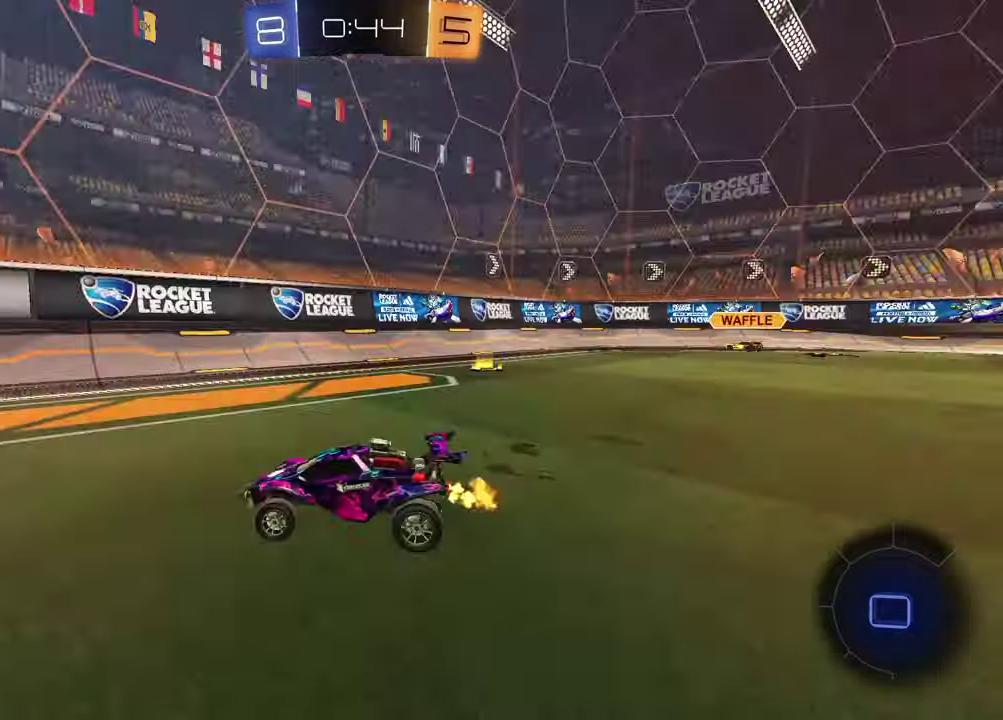
{"buttons": ["R2"], "left_stick": "center", "right_stick": "center", "events": [[100, "TRIANGLE", "up"], [167, "left_stick", "center"]]}
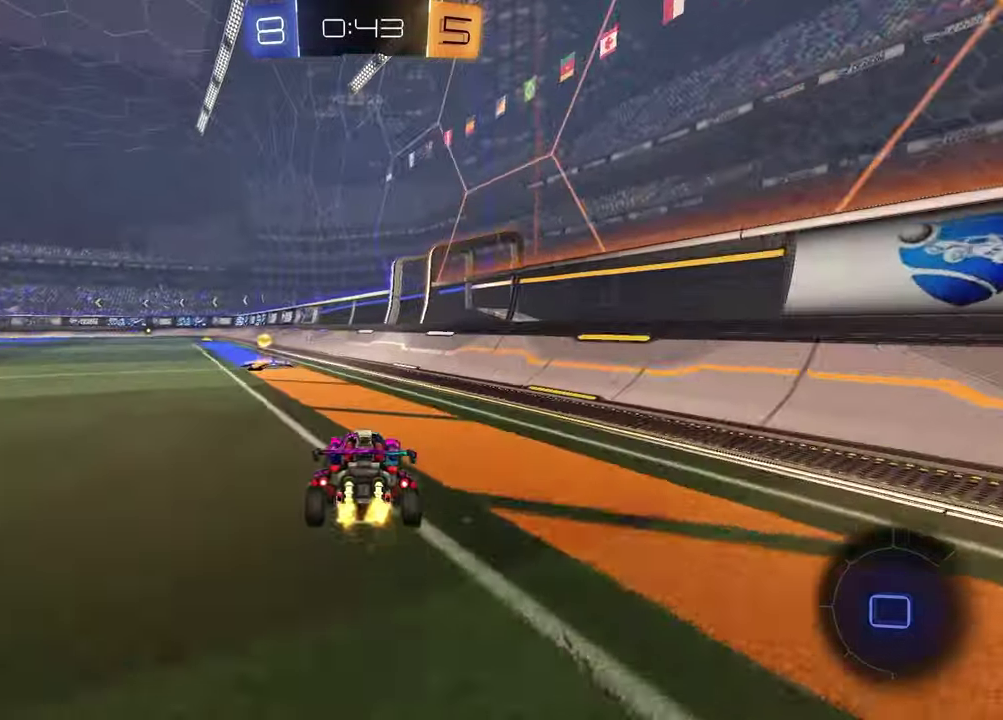
{"buttons": ["R2"], "left_stick": "left", "right_stick": "center", "events": [[17, "TRIANGLE", "down"], [117, "TRIANGLE", "up"], [233, "left_stick", "left"]]}
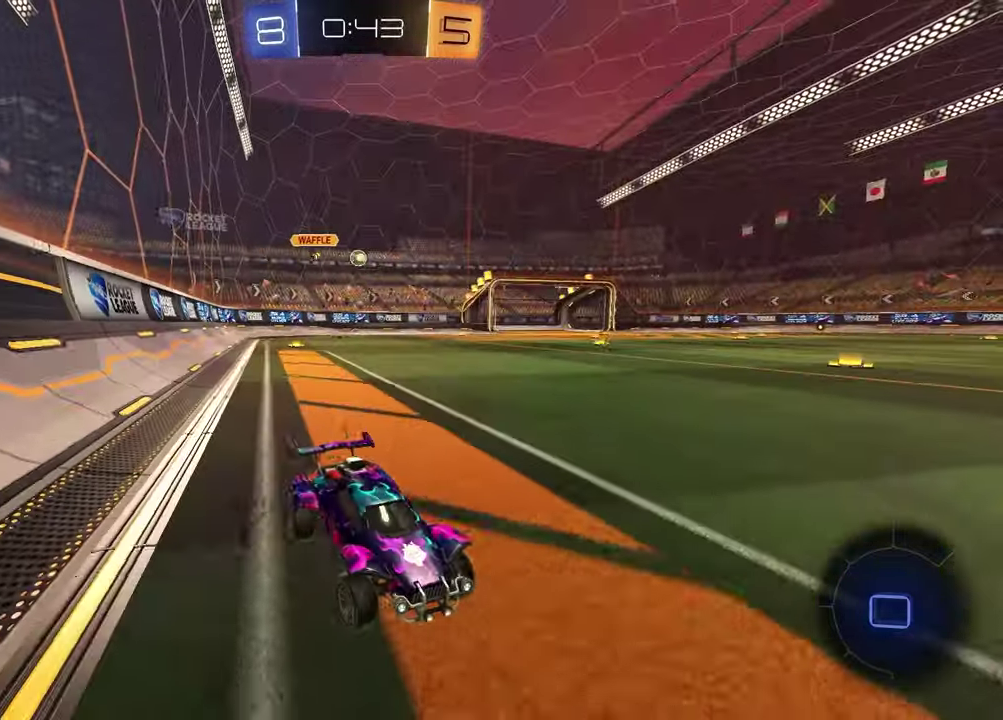
{"buttons": ["R2"], "left_stick": "left", "right_stick": "center", "events": []}
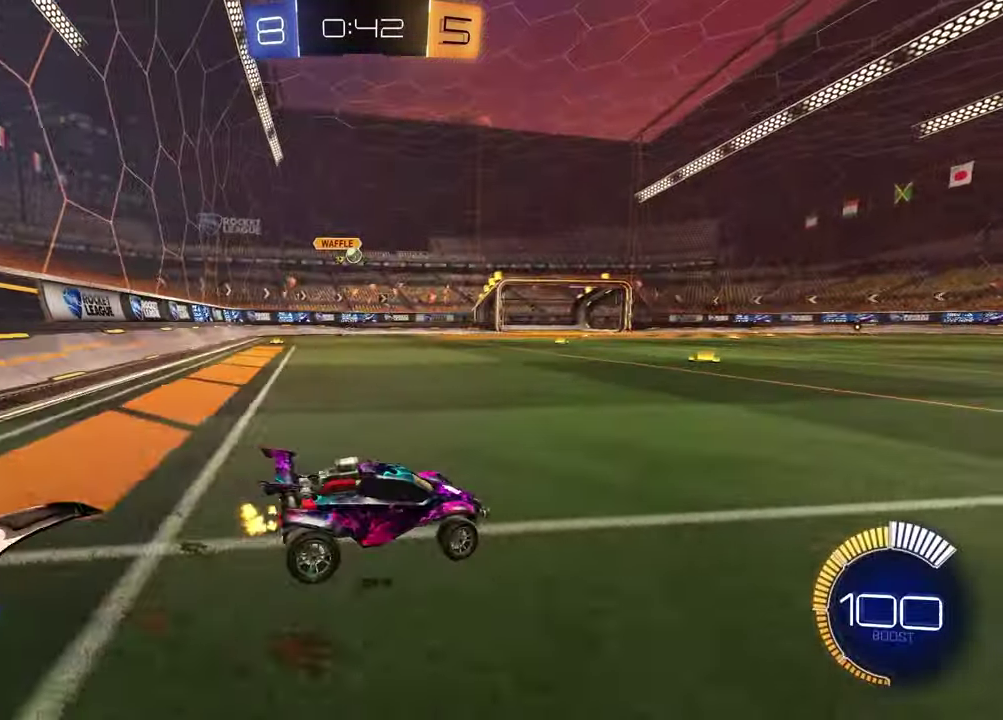
{"buttons": [], "left_stick": "center", "right_stick": "center", "events": [[317, "left_stick", "up"], [333, "CROSS", "down"], [400, "CROSS", "up"], [467, "R2", "up"], [467, "left_stick", "center"]]}
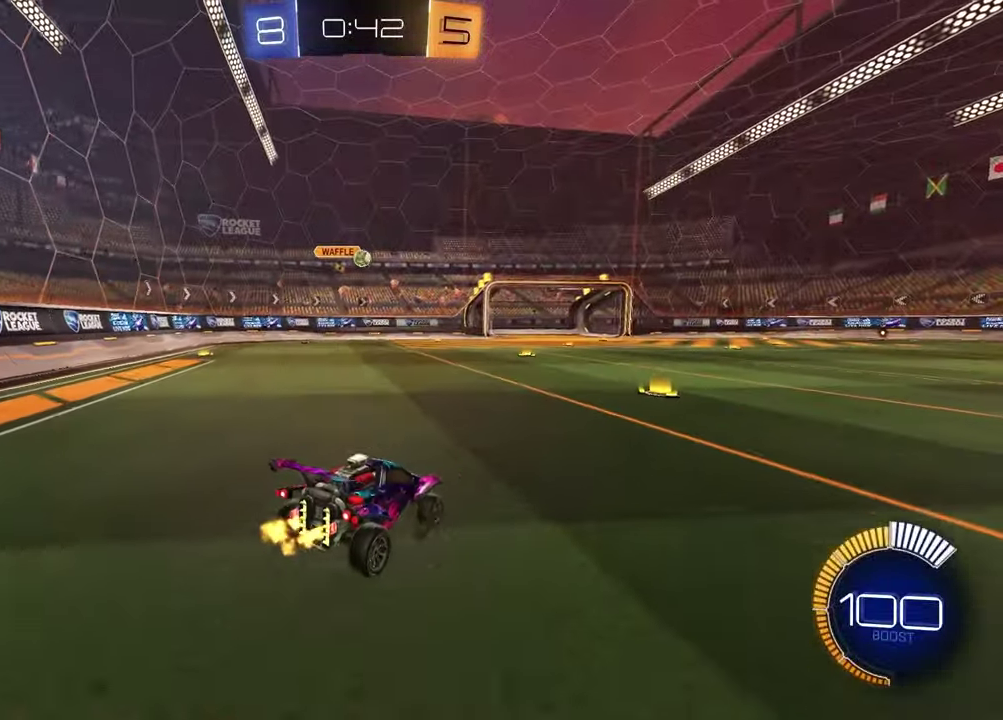
{"buttons": ["R2"], "left_stick": "down-left", "right_stick": "center", "events": [[300, "left_stick", "down"], [400, "R2", "down"], [483, "left_stick", "down-left"]]}
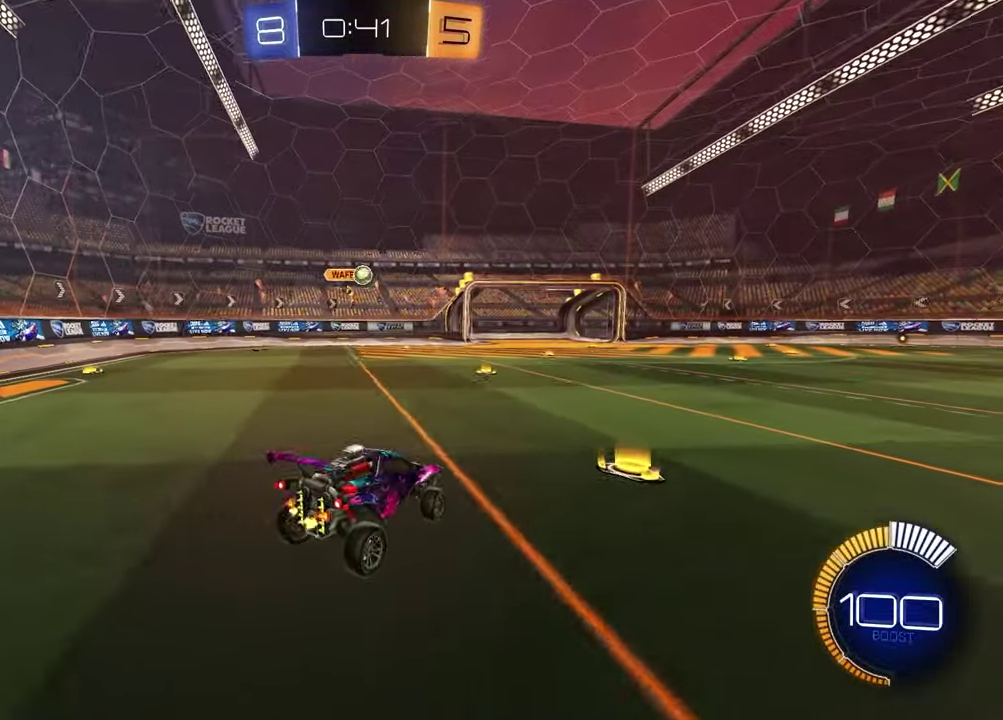
{"buttons": ["R2"], "left_stick": "left", "right_stick": "center", "events": [[83, "left_stick", "left"], [133, "left_stick", "center"], [183, "left_stick", "up"], [367, "CROSS", "down"], [433, "left_stick", "up-left"], [450, "CROSS", "up"], [483, "left_stick", "left"]]}
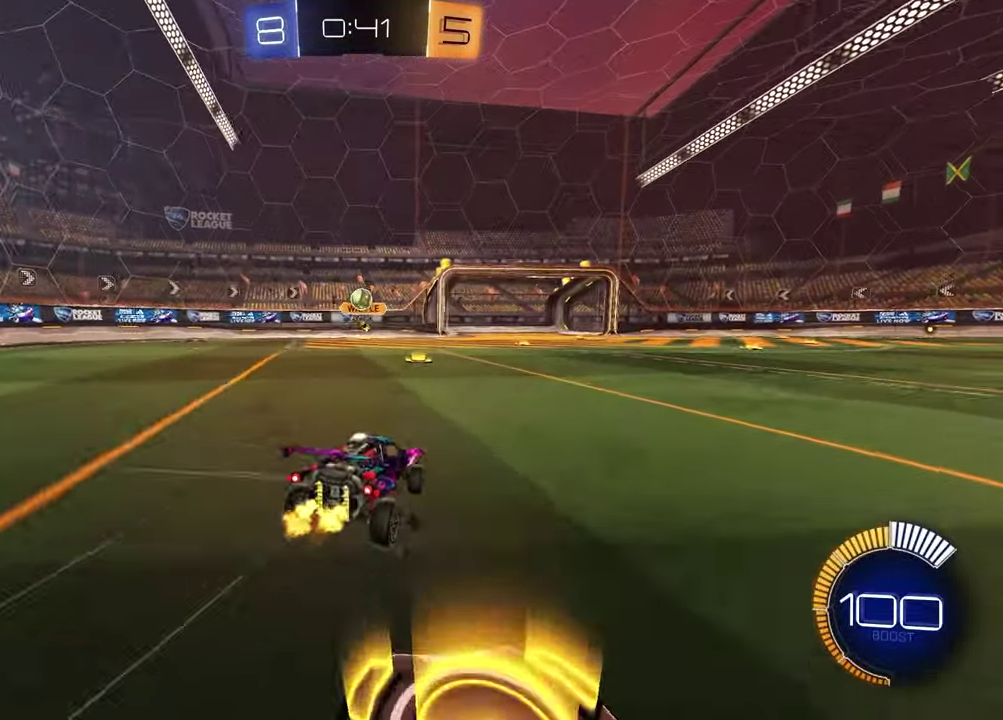
{"buttons": ["R2"], "left_stick": "right", "right_stick": "center", "events": [[167, "left_stick", "center"], [233, "left_stick", "right"]]}
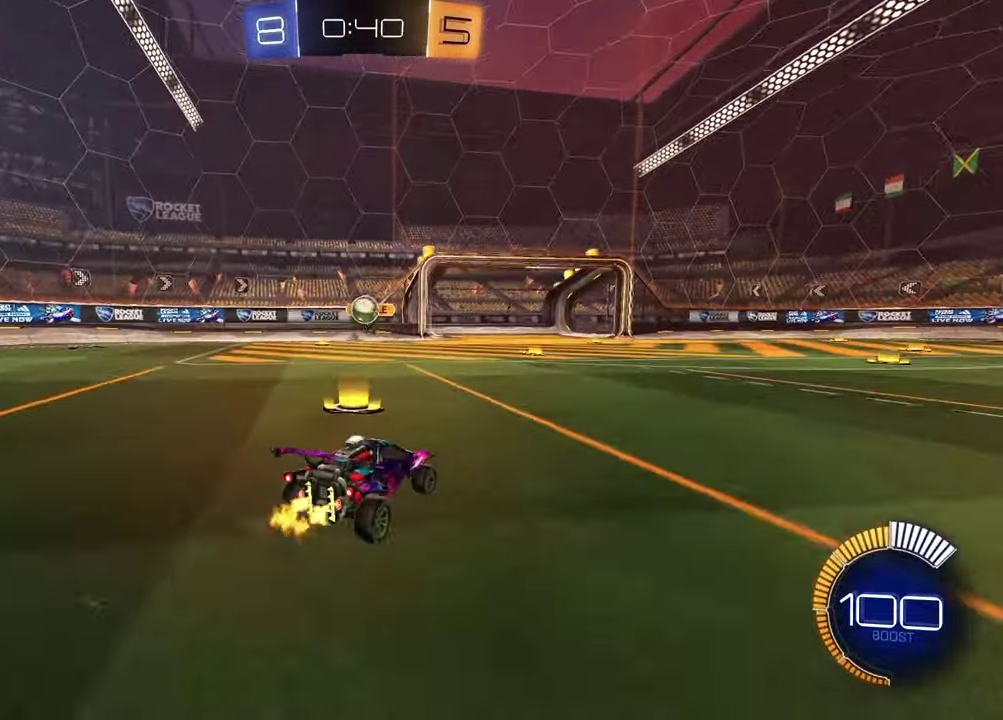
{"buttons": ["R2"], "left_stick": "right", "right_stick": "center", "events": []}
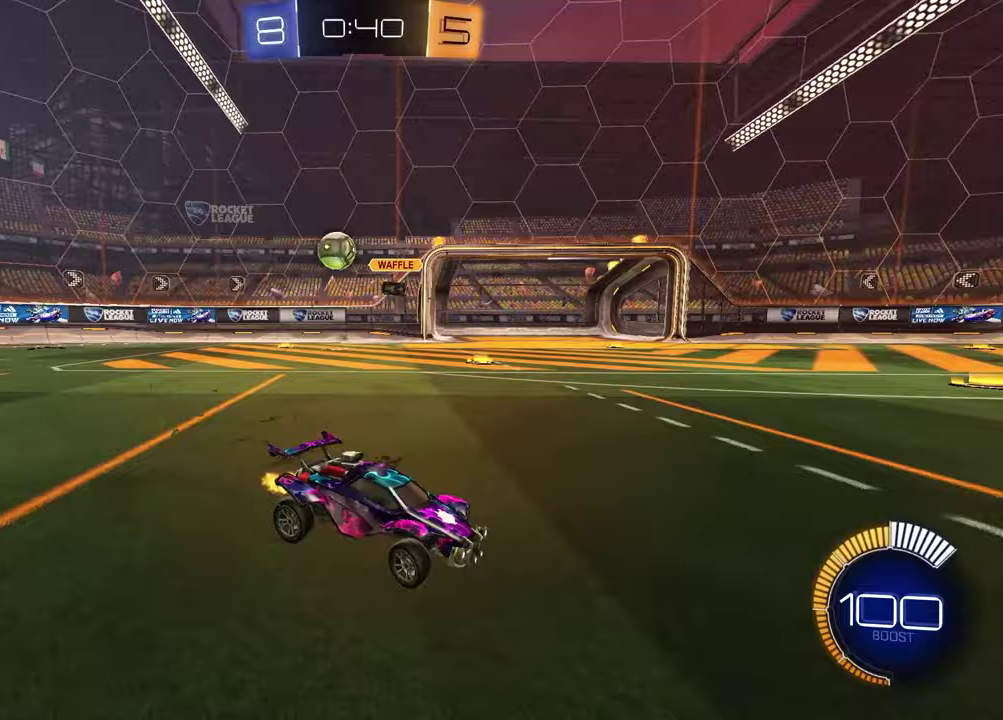
{"buttons": ["R2"], "left_stick": "right", "right_stick": "center", "events": []}
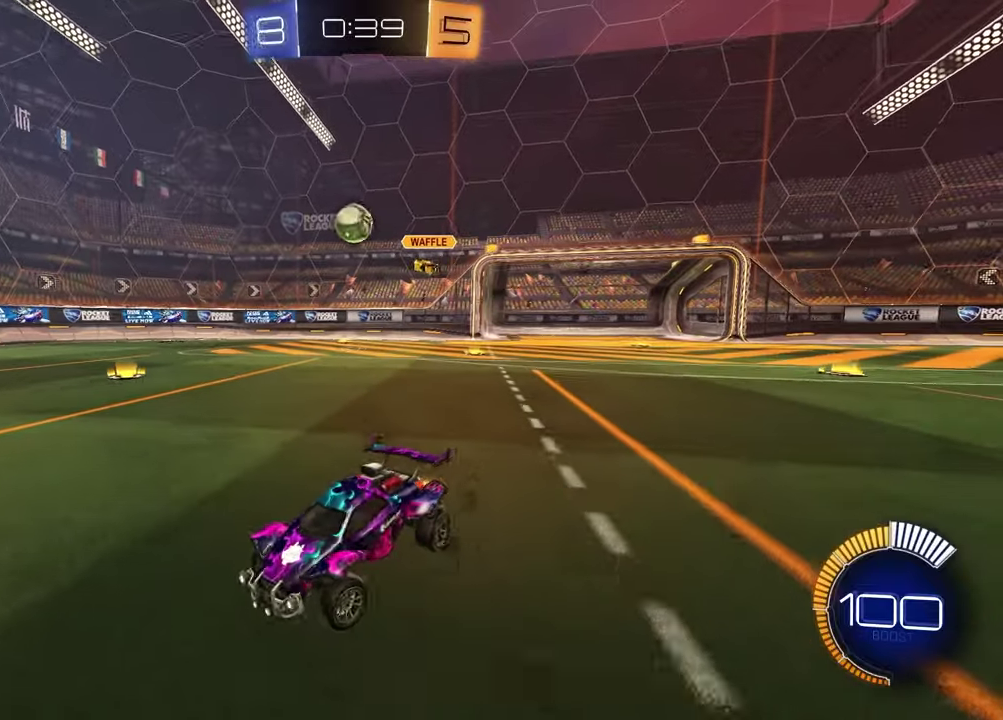
{"buttons": [], "left_stick": "center", "right_stick": "center", "events": [[317, "left_stick", "center"], [433, "R2", "up"]]}
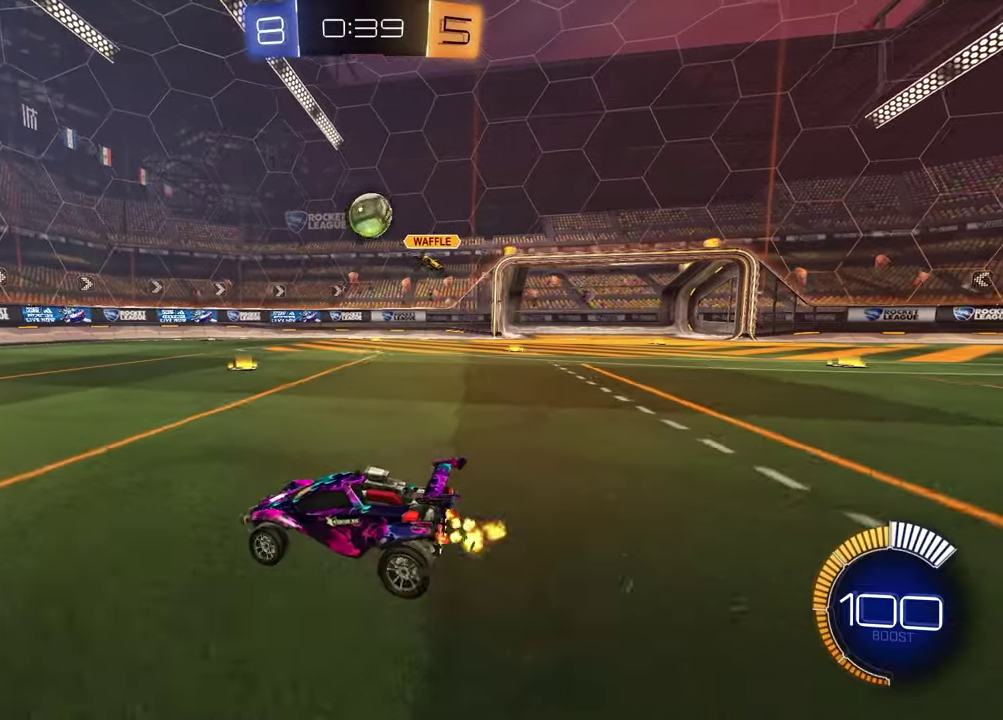
{"buttons": ["R2"], "left_stick": "right", "right_stick": "center", "events": [[17, "left_stick", "right"], [167, "left_stick", "center"], [417, "left_stick", "right"], [433, "R2", "down"]]}
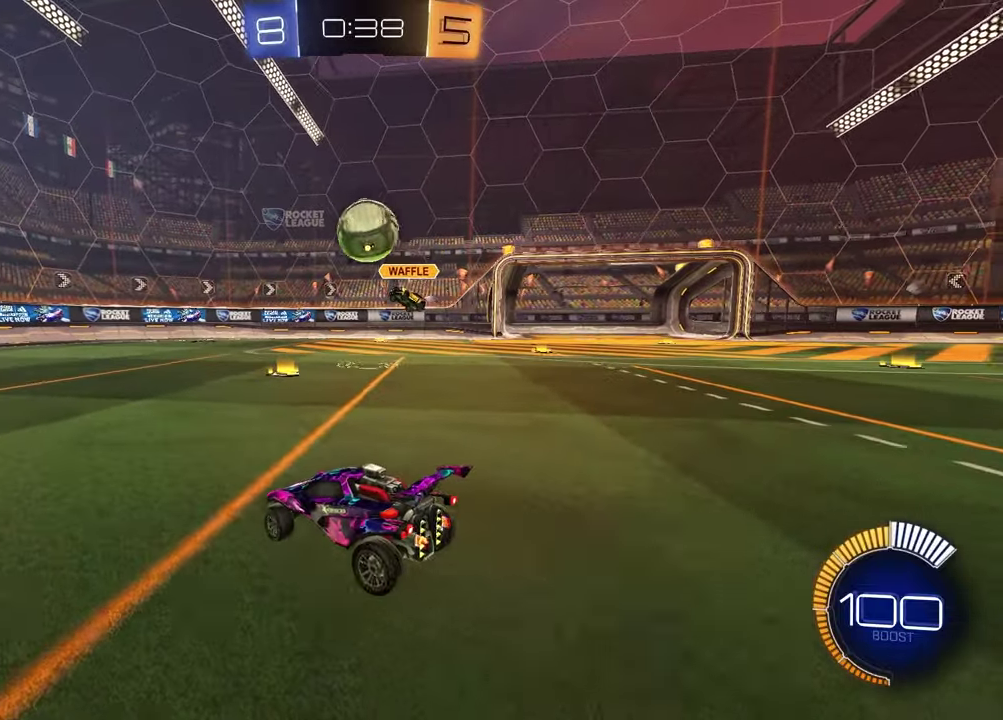
{"buttons": ["R1", "R2"], "left_stick": "up", "right_stick": "center", "events": [[250, "CROSS", "down"], [250, "R1", "down"], [267, "left_stick", "down"], [417, "CROSS", "up"], [417, "left_stick", "center"], [483, "left_stick", "up"]]}
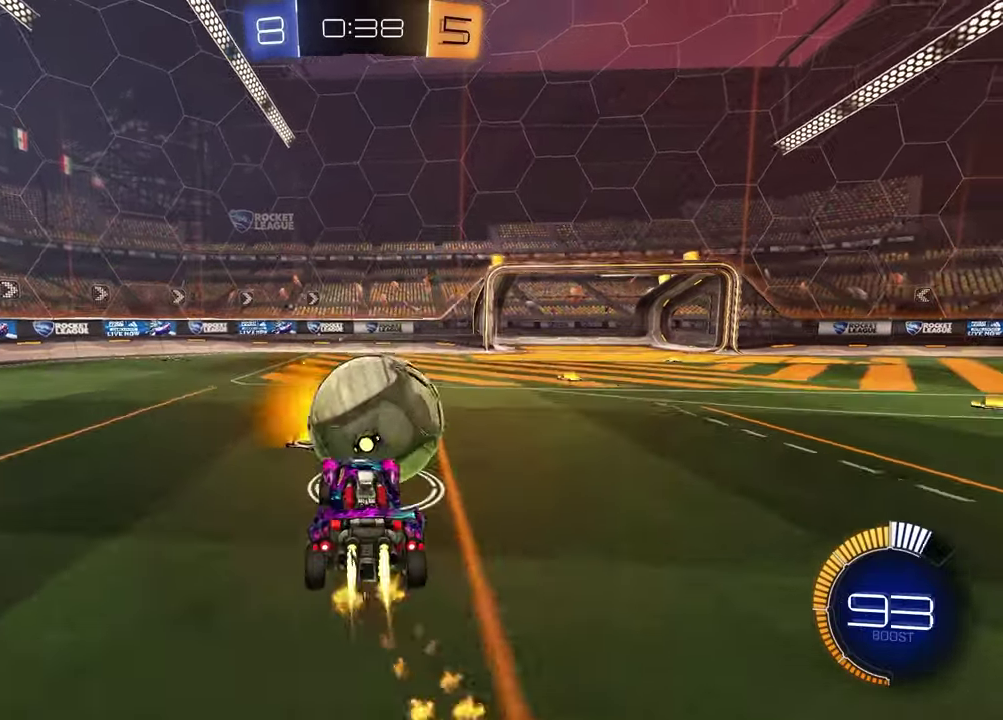
{"buttons": ["SQUARE", "R2"], "left_stick": "down-left", "right_stick": "center", "events": [[33, "left_stick", "up-right"], [50, "CROSS", "down"], [167, "R1", "up"], [183, "CROSS", "up"], [217, "left_stick", "down"], [500, "SQUARE", "down"], [500, "left_stick", "down-left"]]}
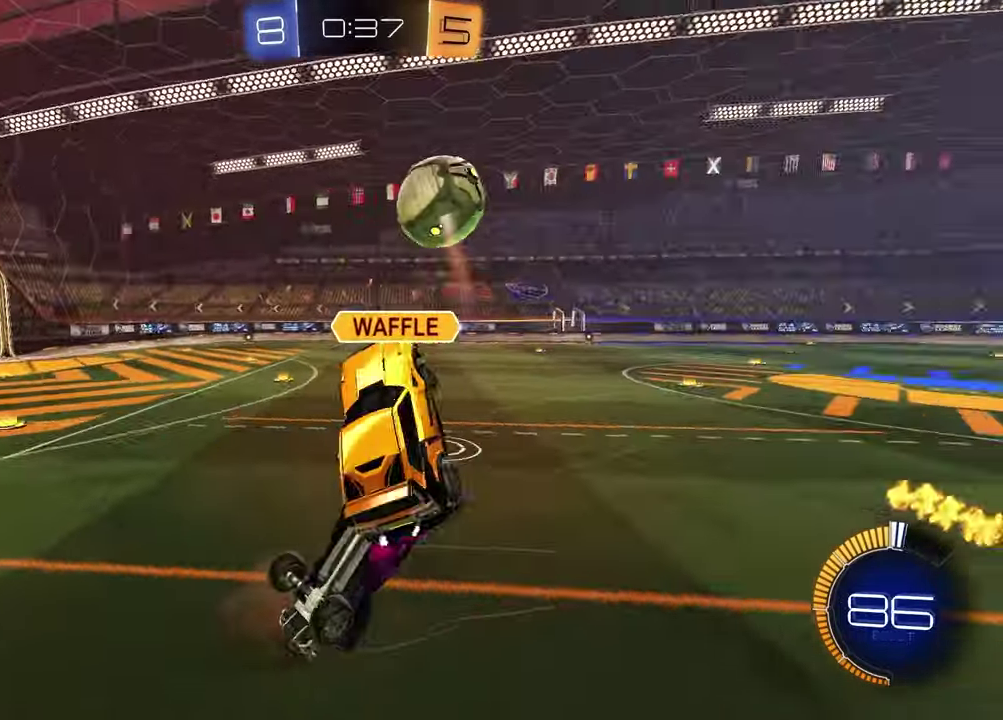
{"buttons": ["SQUARE", "R1", "R2"], "left_stick": "down-right", "right_stick": "center", "events": [[133, "R1", "down"], [200, "left_stick", "down-right"]]}
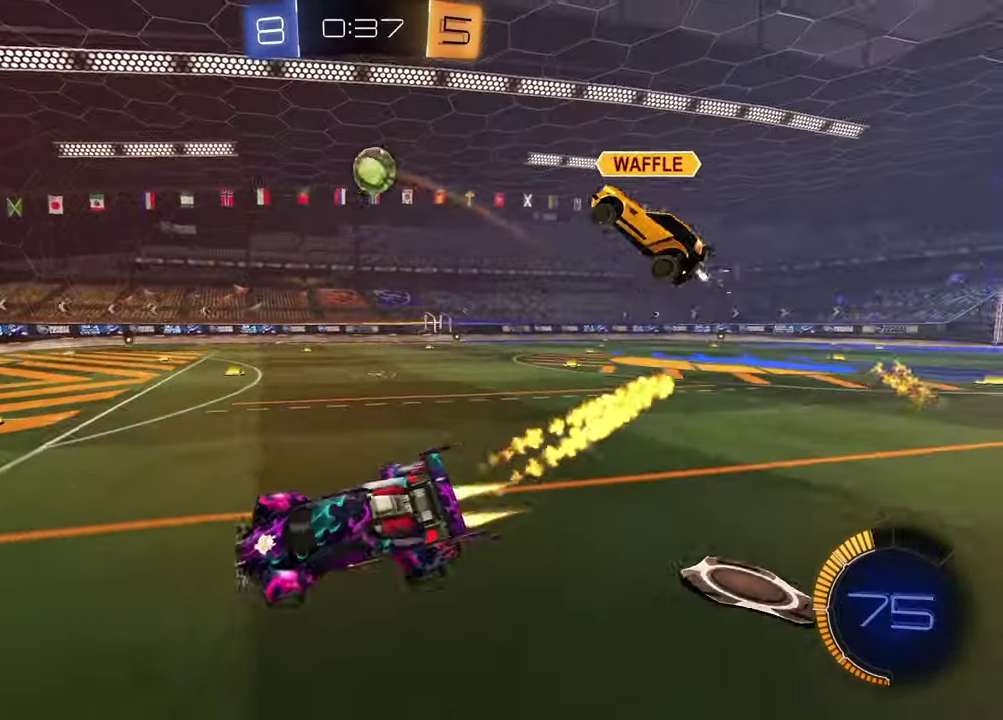
{"buttons": ["R1", "R2"], "left_stick": "right", "right_stick": "center", "events": [[67, "SQUARE", "up"], [67, "left_stick", "center"], [167, "R1", "up"], [233, "left_stick", "right"], [250, "R1", "down"]]}
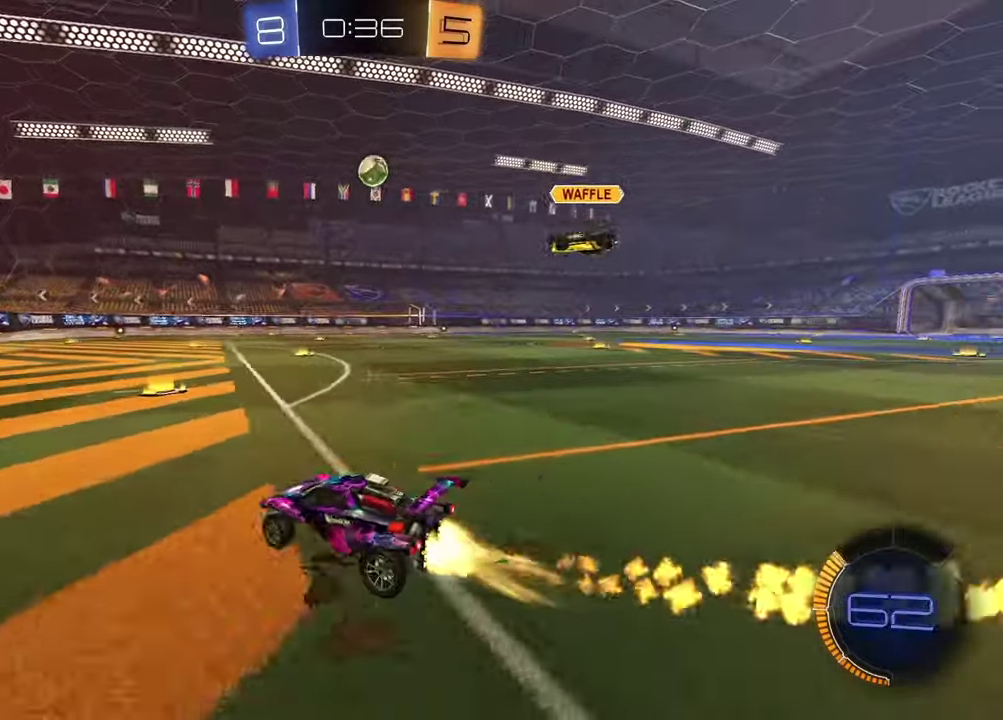
{"buttons": ["CROSS", "R1", "R2"], "left_stick": "down", "right_stick": "center", "events": [[300, "left_stick", "up"], [333, "CROSS", "down"], [400, "CROSS", "up"], [417, "left_stick", "up-right"], [450, "CROSS", "down"], [500, "left_stick", "down"]]}